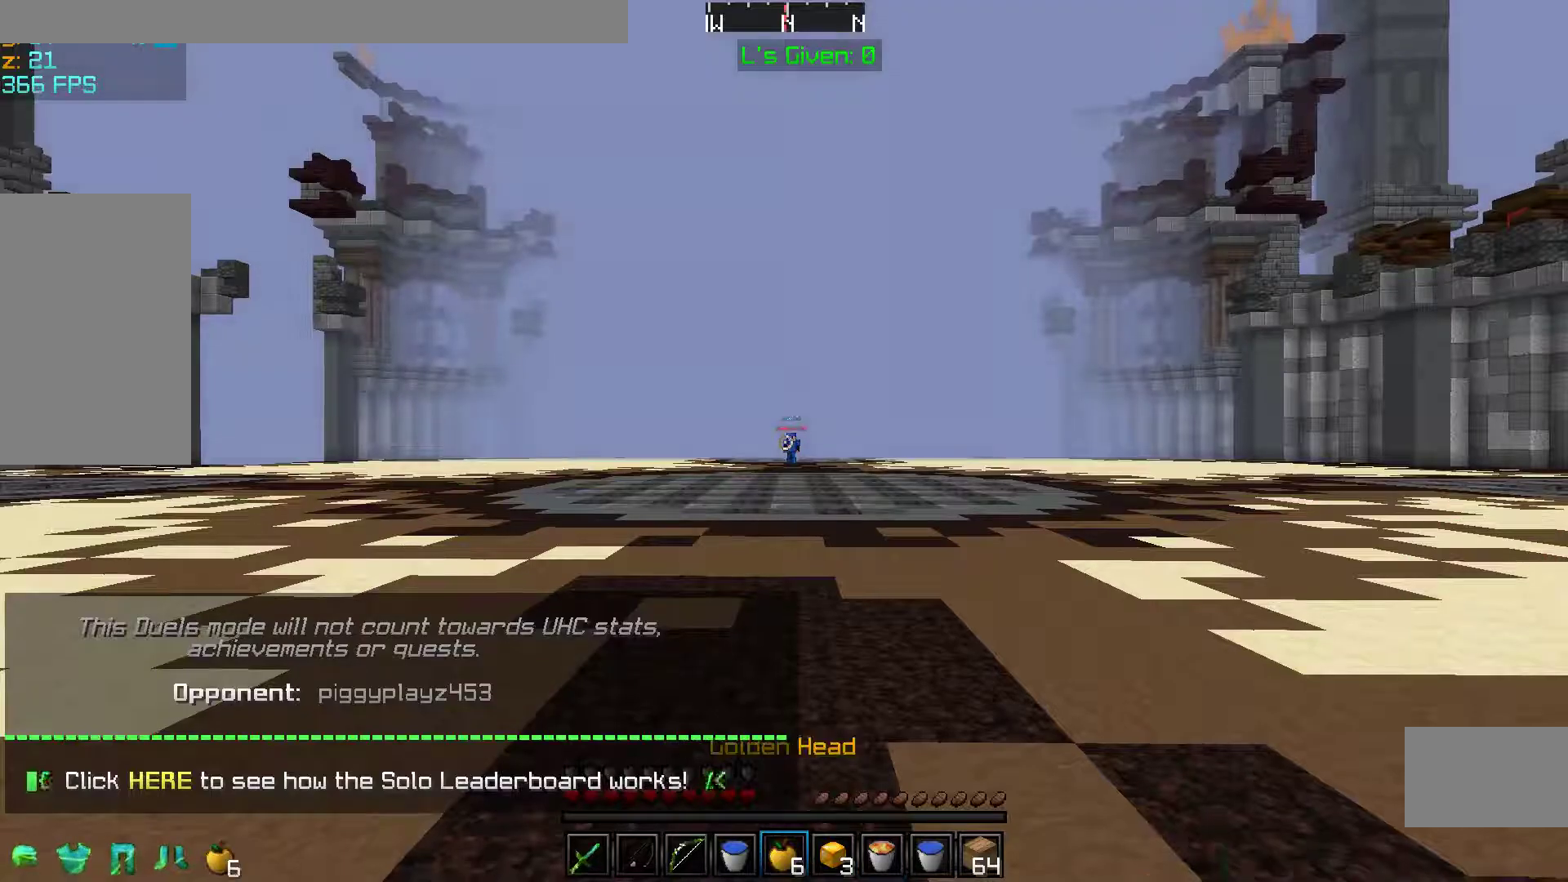
Gameplay with keyboard and mouse; each line is a JSON object with the keys and mouse buttons held at the frame after it. "events" lists presses ("down") and releases ("up") of "a", "d", "s", "space", "w", "mouse_left" and "mouse_right" between this image and that frame as [ms after this image, input, new state], when the widget could be followed in between. "mouse_left", "mouse_right" = the "left", "right" buttons of the "mouse" list. No other keys are recorded. Fast repeated clicks can show as one long hold. Mouse movement is not recorded.
{"keys": ["d", "w"], "mouse": ["right"], "events": [[183, "w", "down"], [283, "d", "down"], [283, "mouse_right", "down"]]}
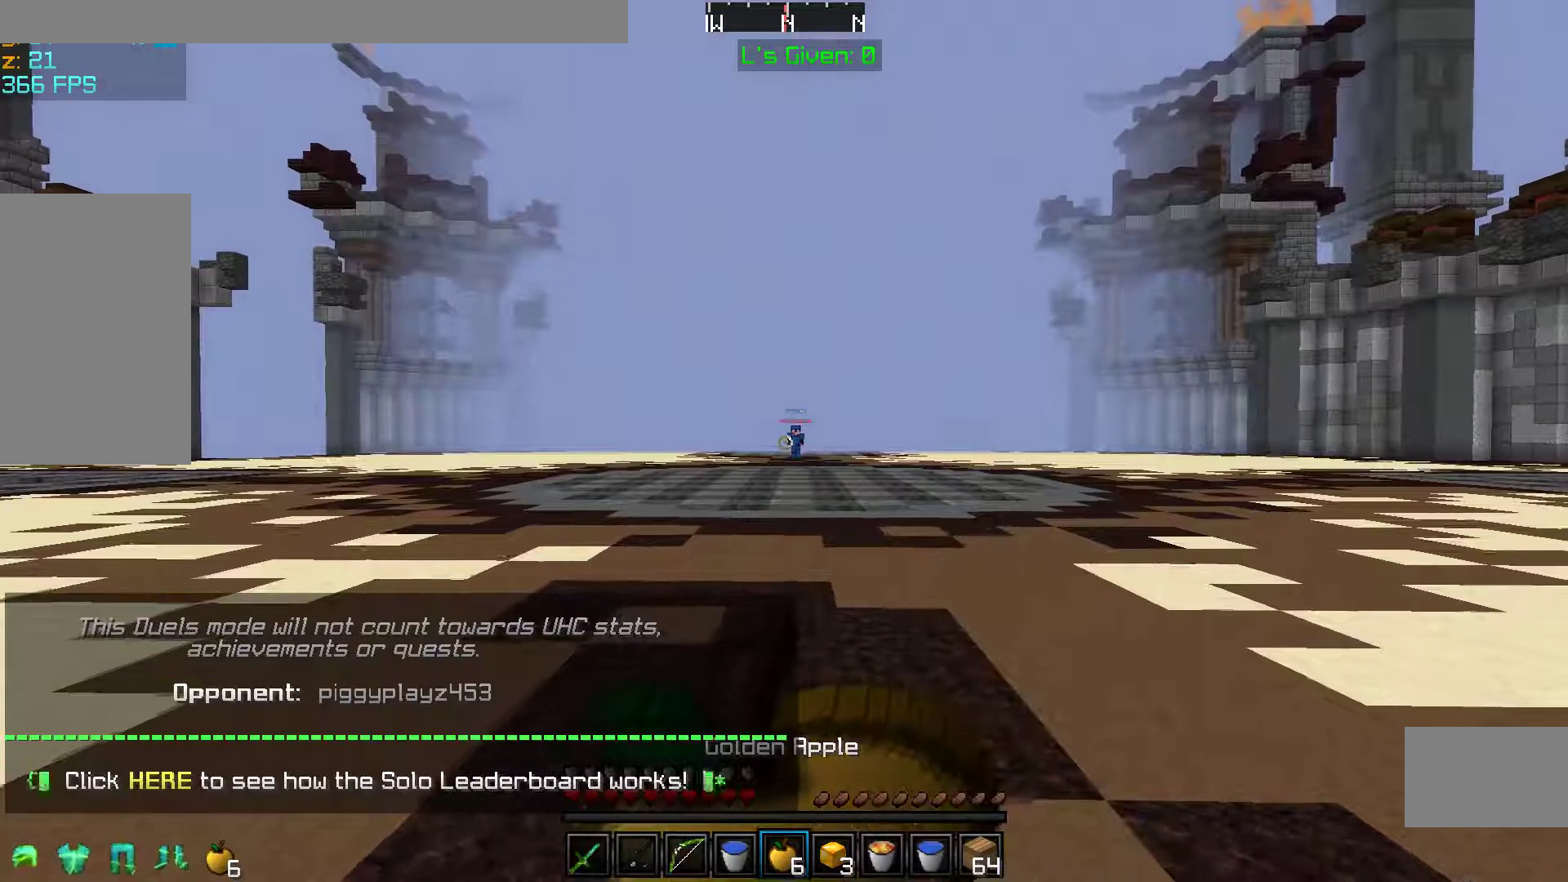
{"keys": ["d", "w"], "mouse": ["right"], "events": []}
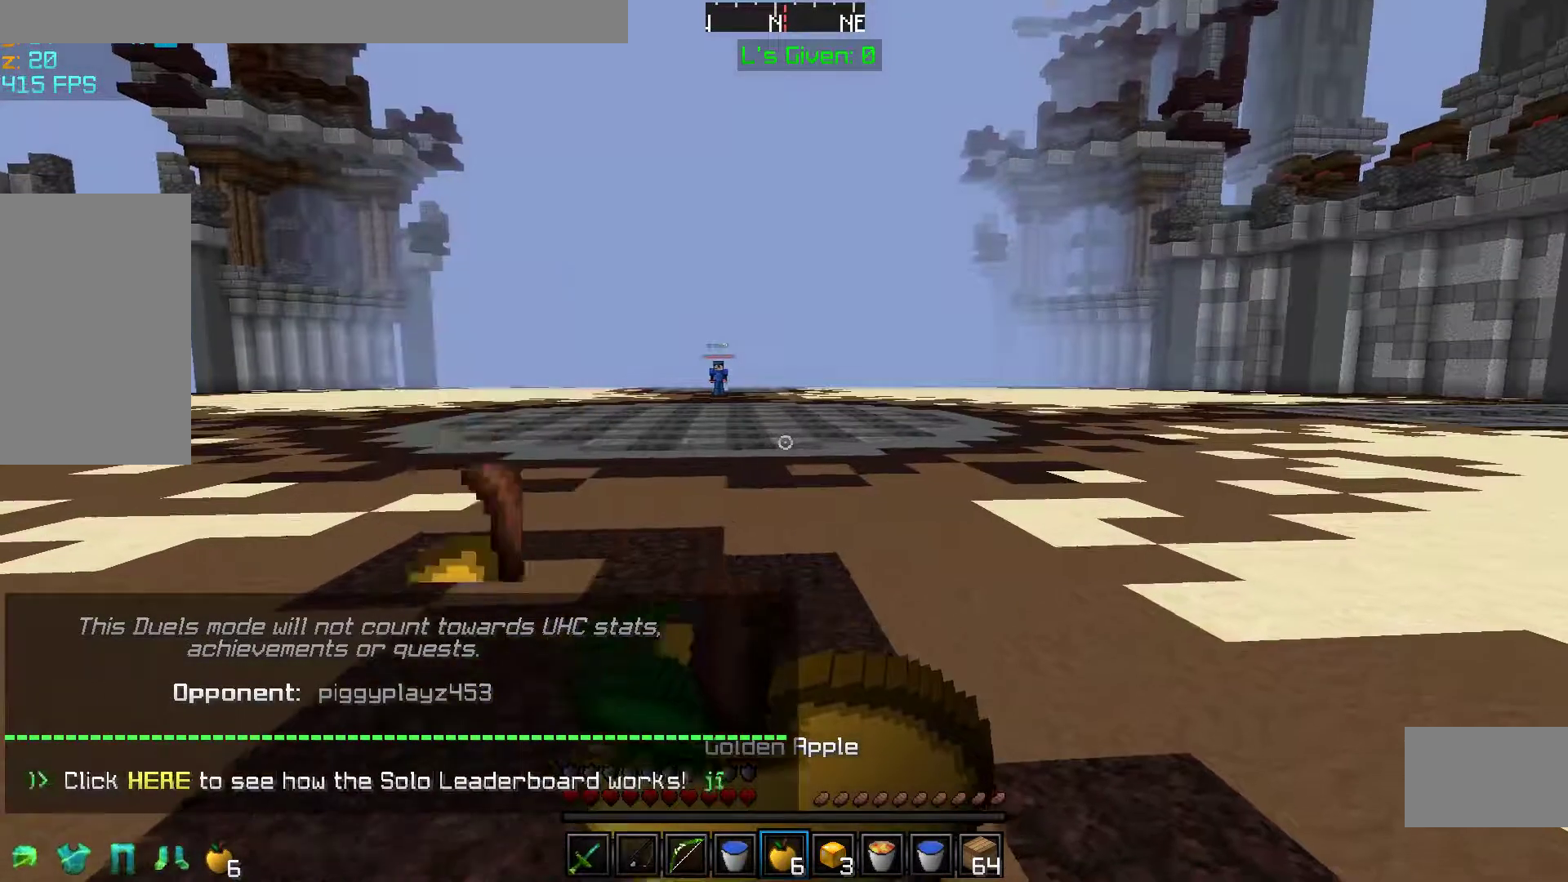
{"keys": ["d", "w"], "mouse": ["right"], "events": []}
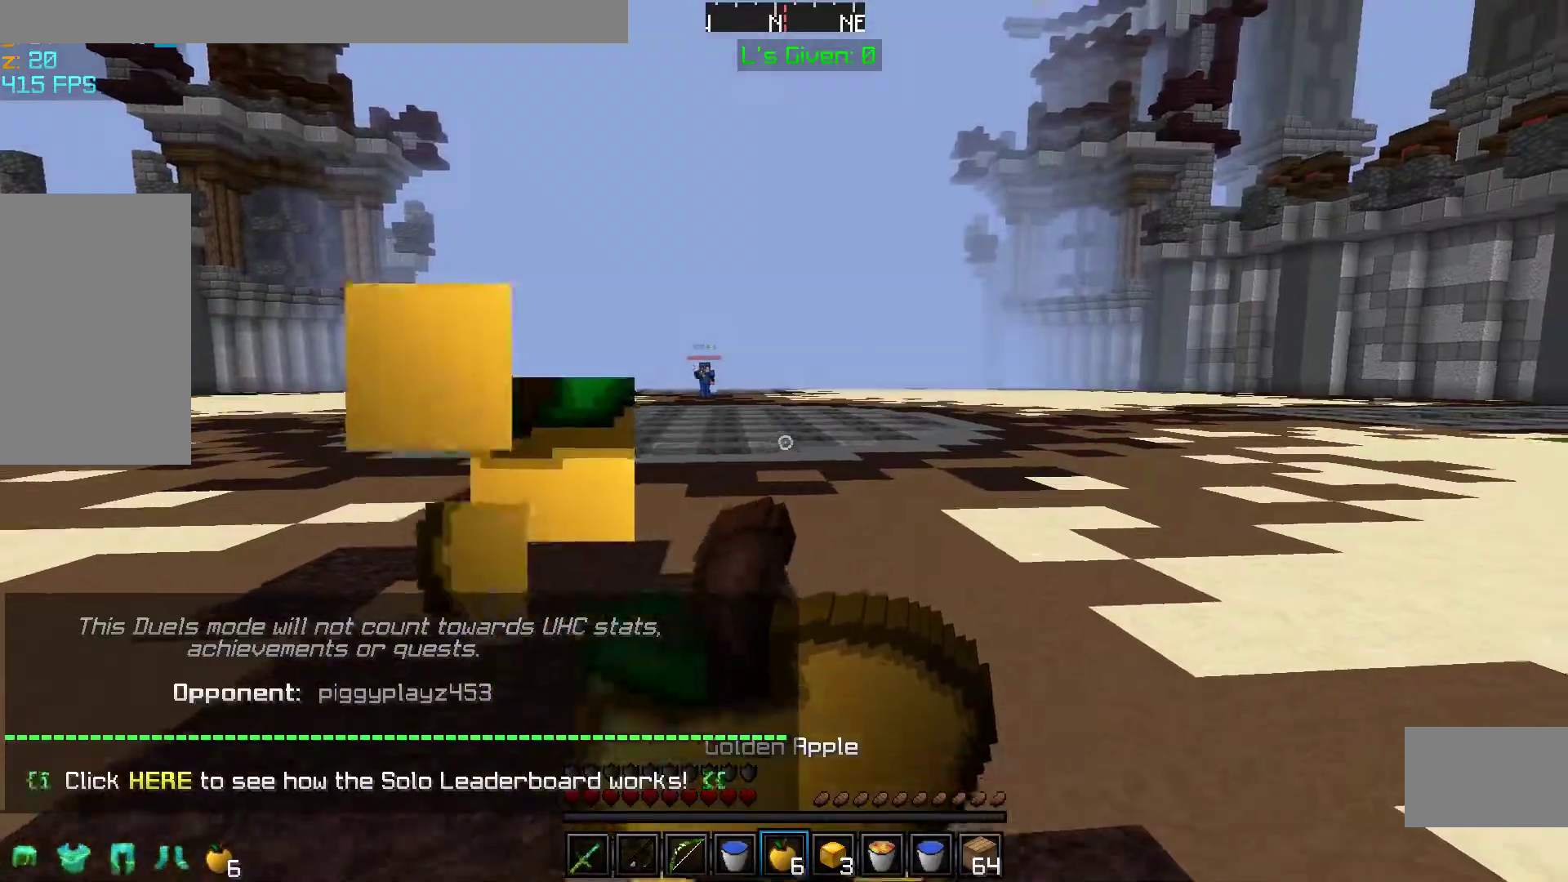
{"keys": ["w"], "mouse": ["right"], "events": [[250, "d", "up"]]}
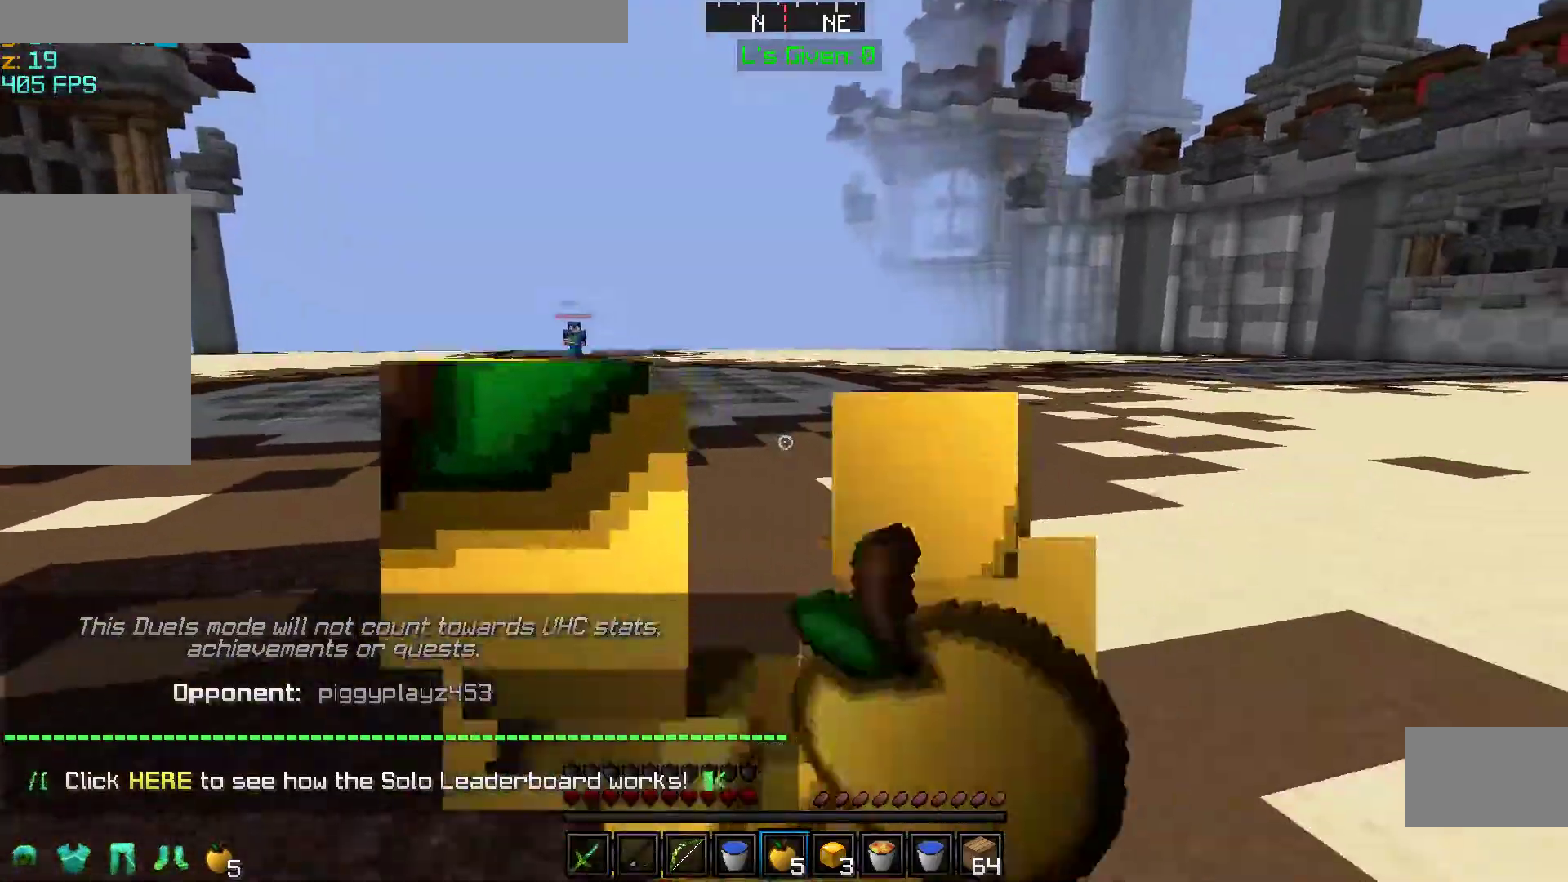
{"keys": ["space", "w"], "mouse": [], "events": [[167, "mouse_right", "up"], [367, "space", "down"]]}
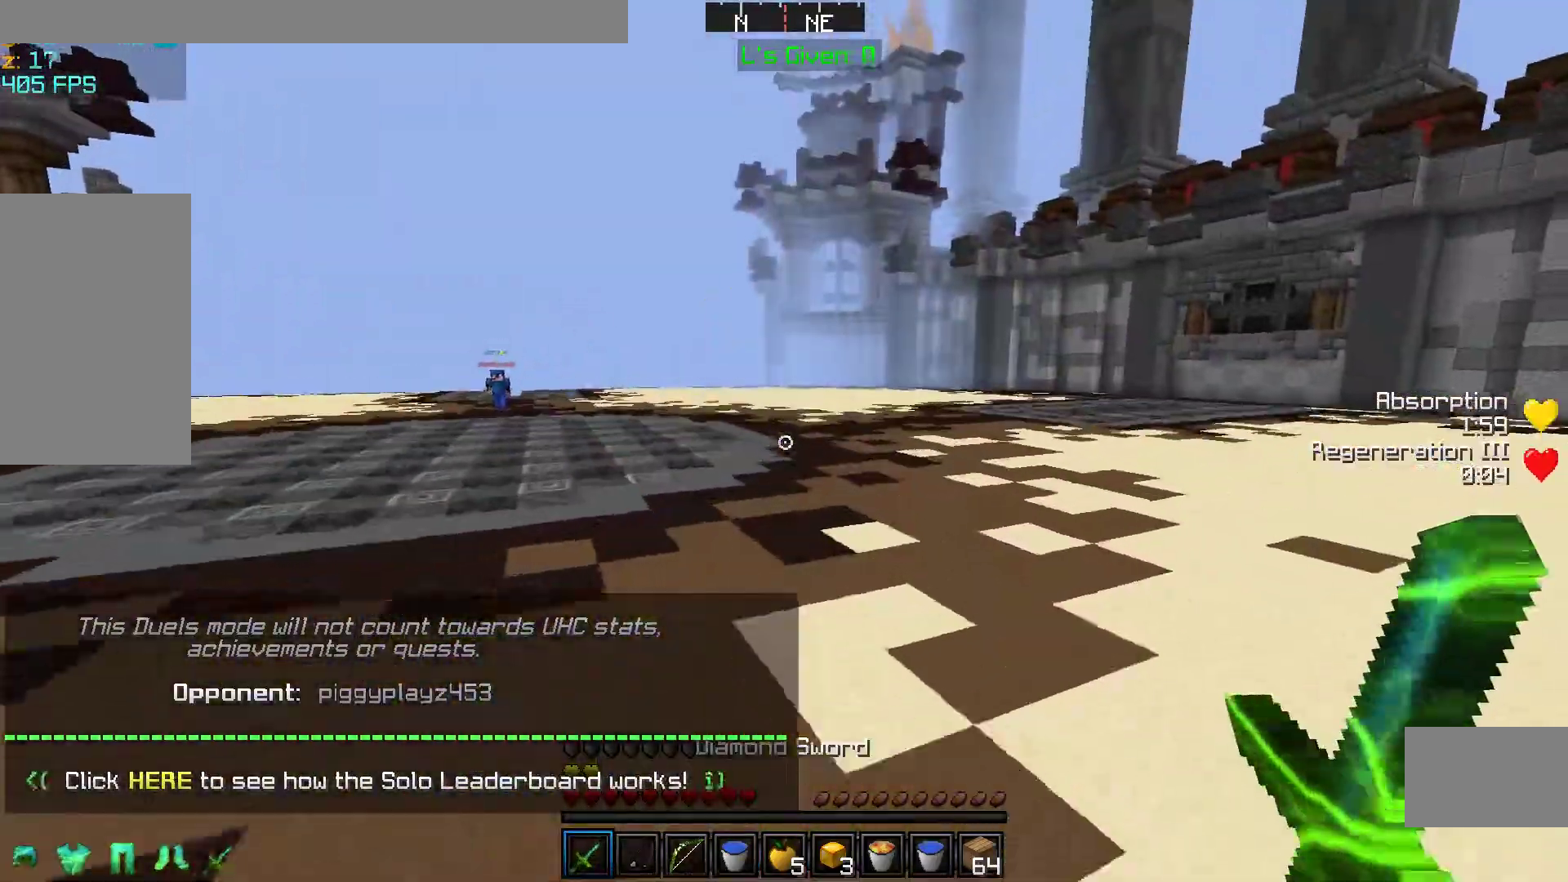
{"keys": ["space", "w"], "mouse": [], "events": []}
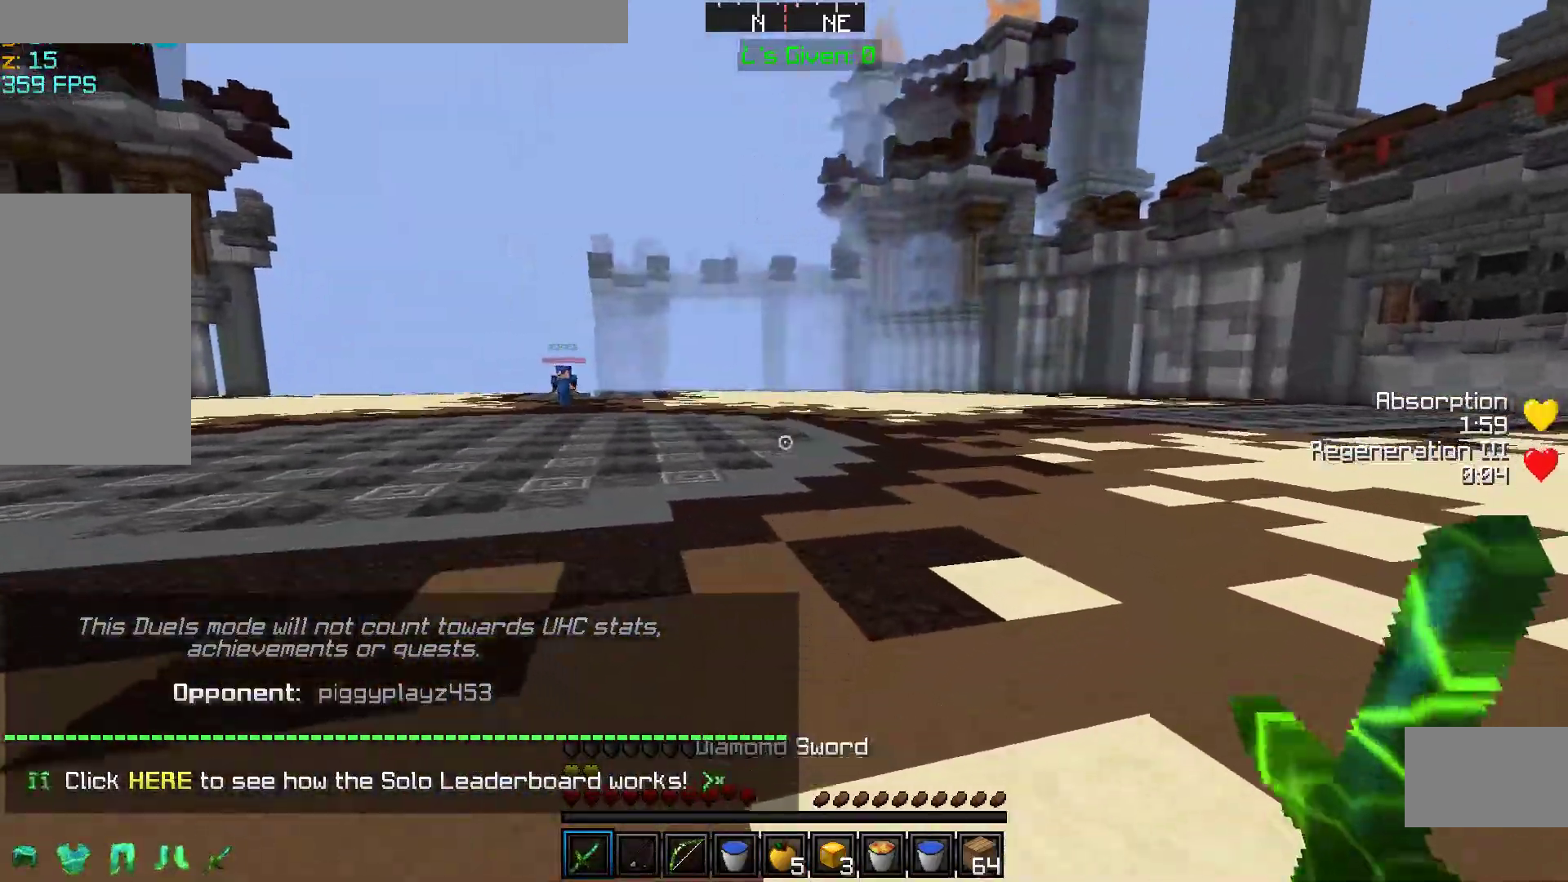
{"keys": ["space", "w"], "mouse": [], "events": []}
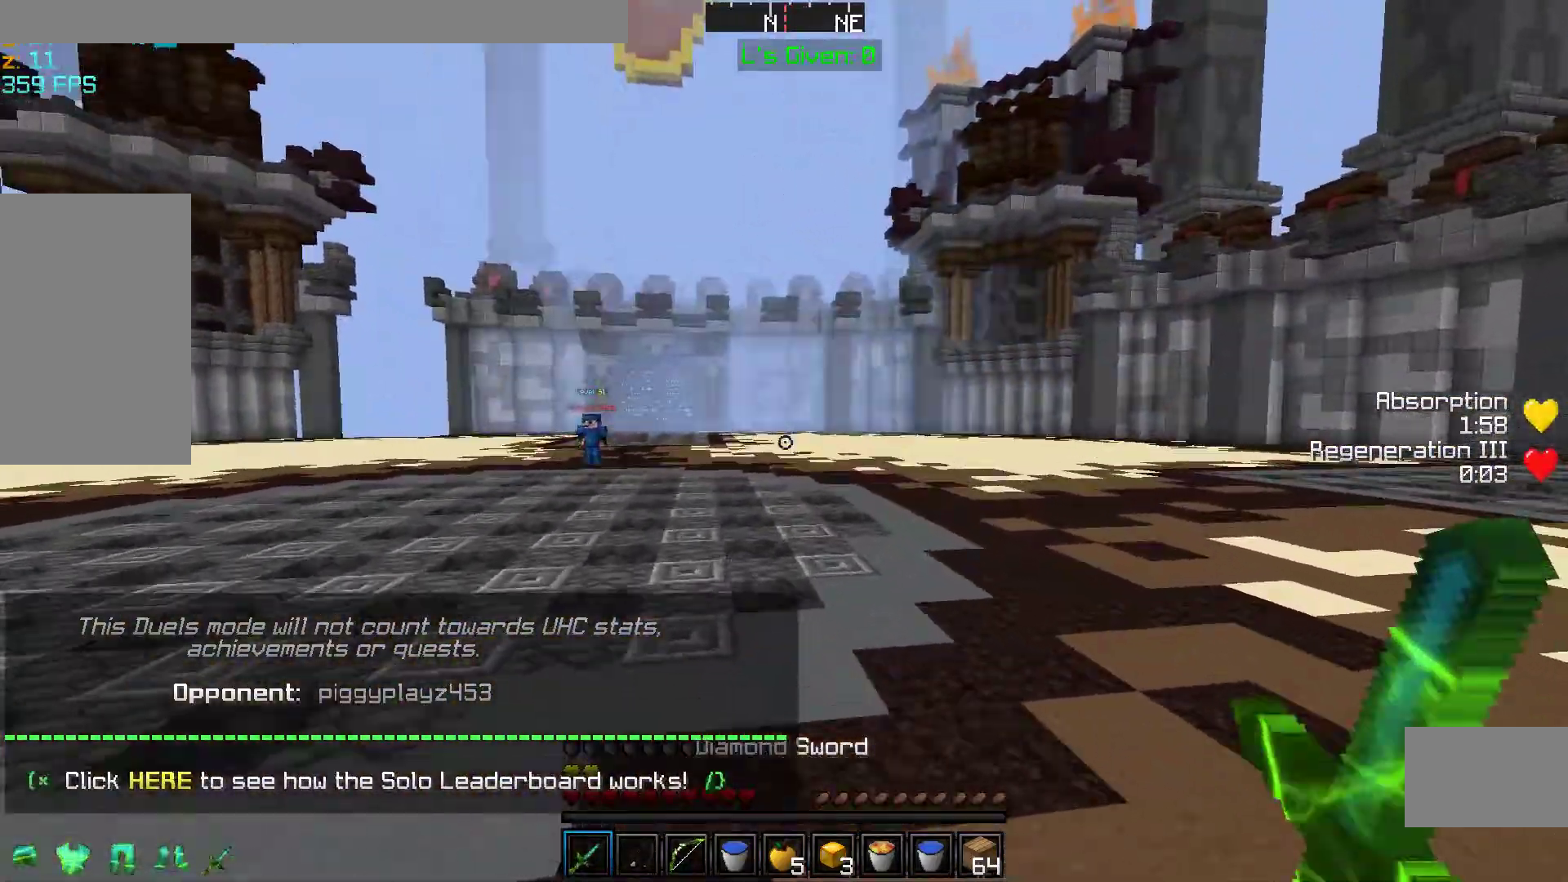
{"keys": ["space", "w"], "mouse": [], "events": []}
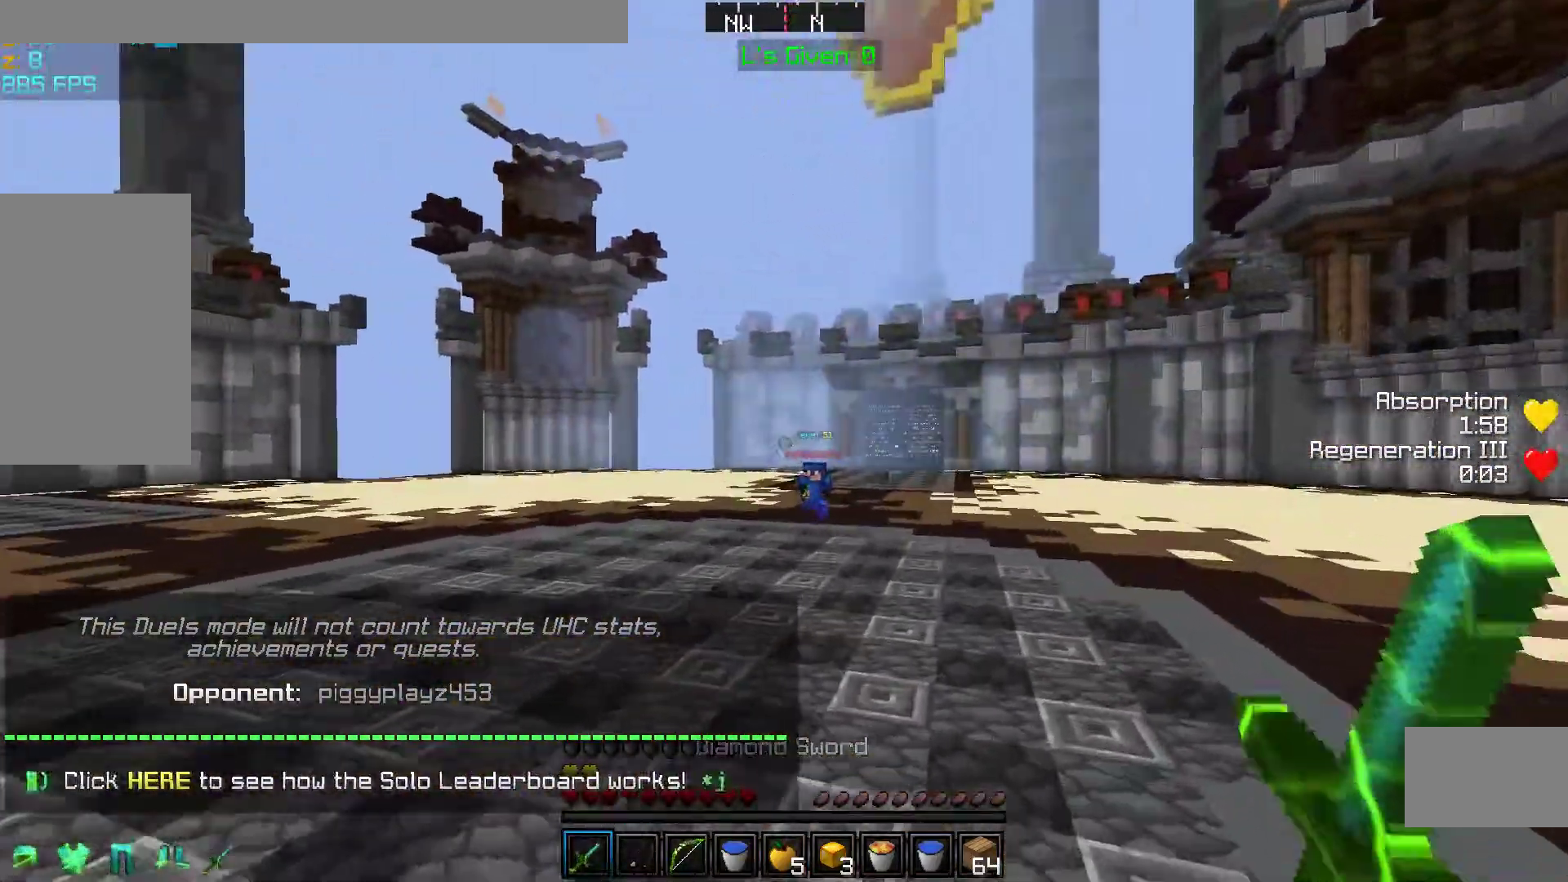
{"keys": ["w"], "mouse": [], "events": [[333, "space", "up"]]}
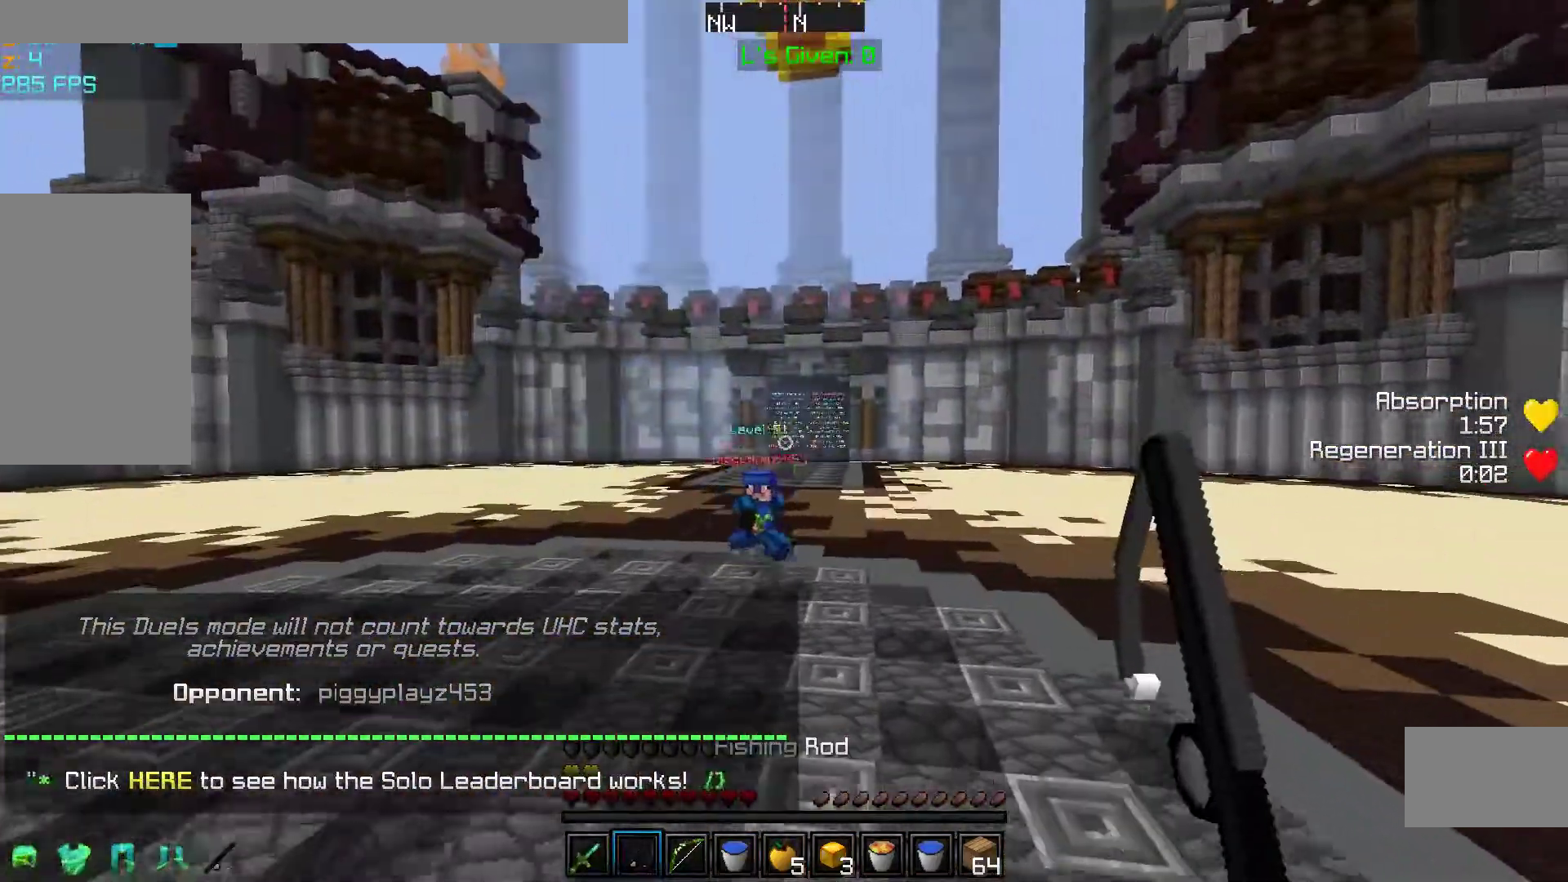
{"keys": ["w"], "mouse": ["left"], "events": [[67, "mouse_right", "down"], [233, "mouse_right", "up"], [433, "mouse_left", "down"]]}
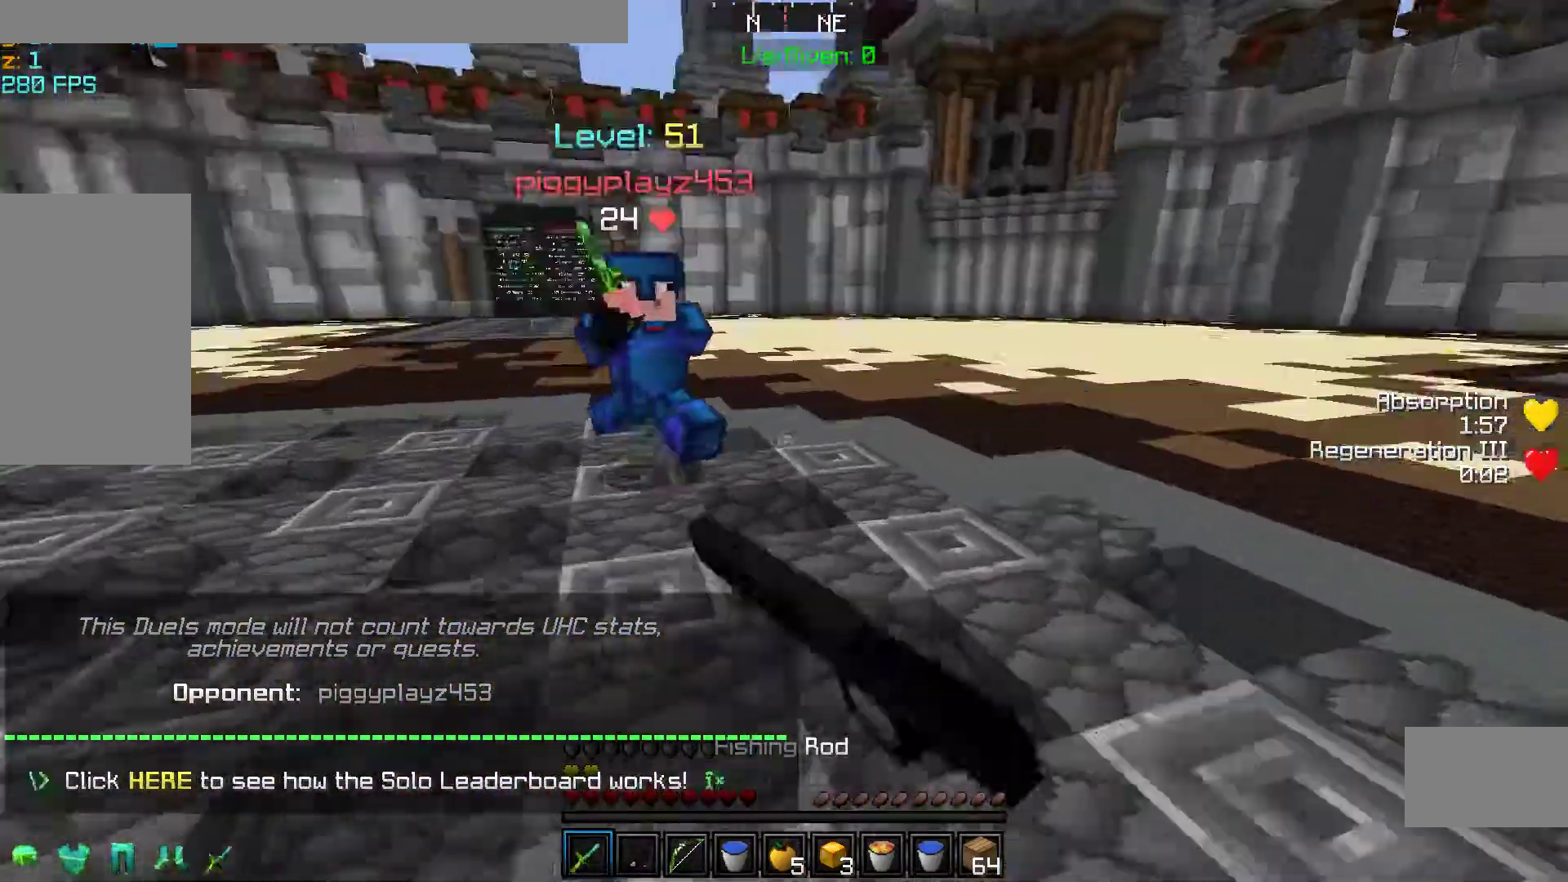
{"keys": [], "mouse": [], "events": [[83, "mouse_left", "up"], [133, "mouse_left", "down"], [233, "mouse_left", "up"], [233, "w", "up"], [300, "mouse_left", "down"], [383, "w", "down"], [433, "mouse_left", "up"], [483, "w", "up"]]}
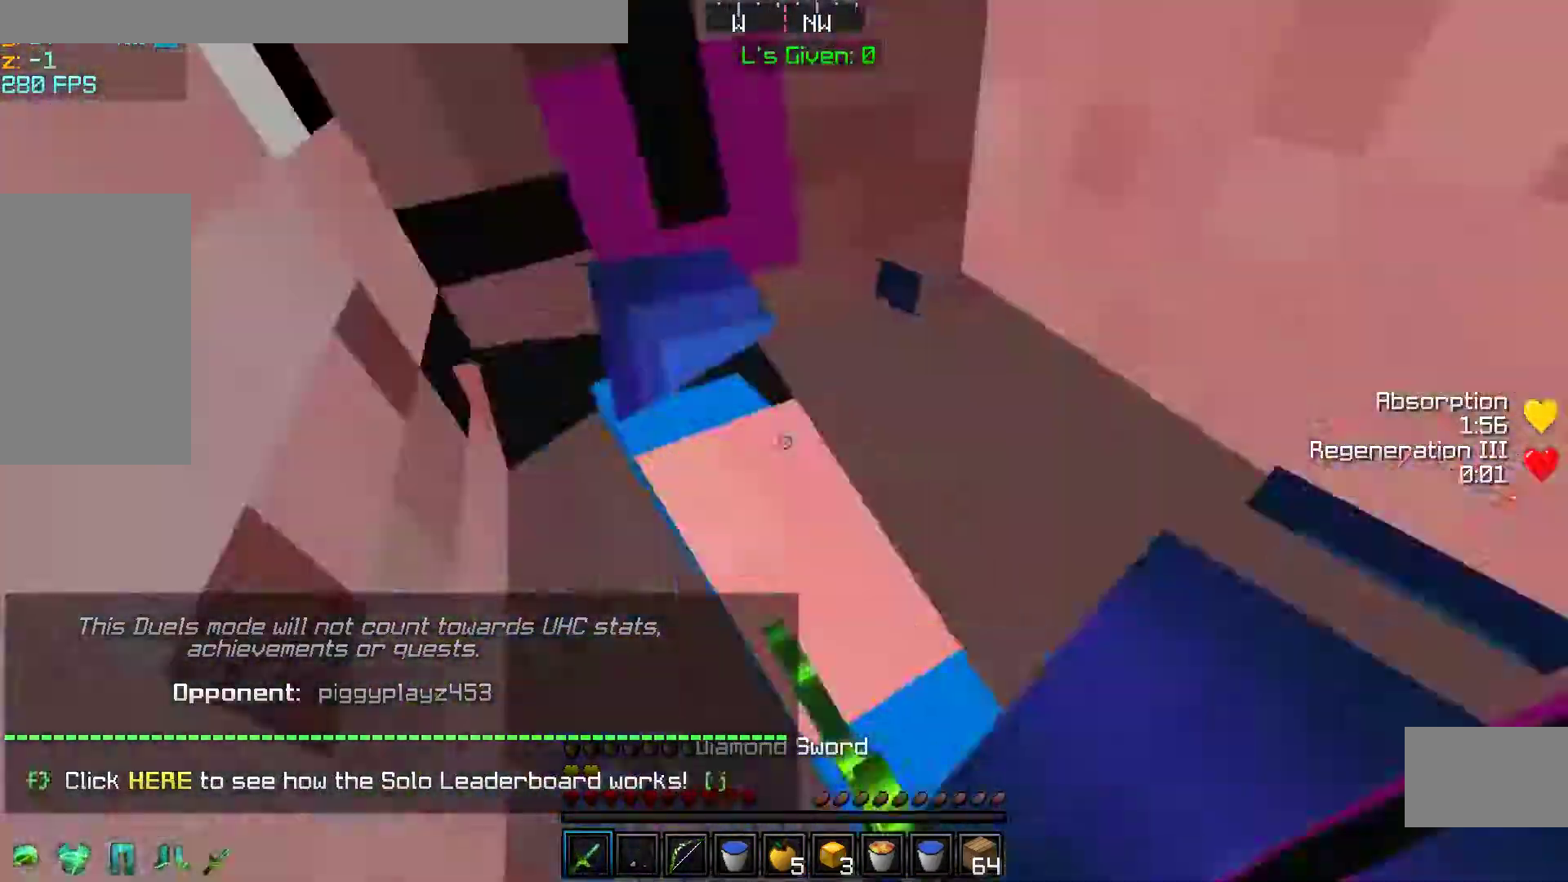
{"keys": ["a"], "mouse": ["left"], "events": [[33, "mouse_left", "down"], [150, "mouse_left", "up"], [183, "mouse_left", "down"], [350, "mouse_left", "up"], [367, "a", "down"], [383, "mouse_left", "down"]]}
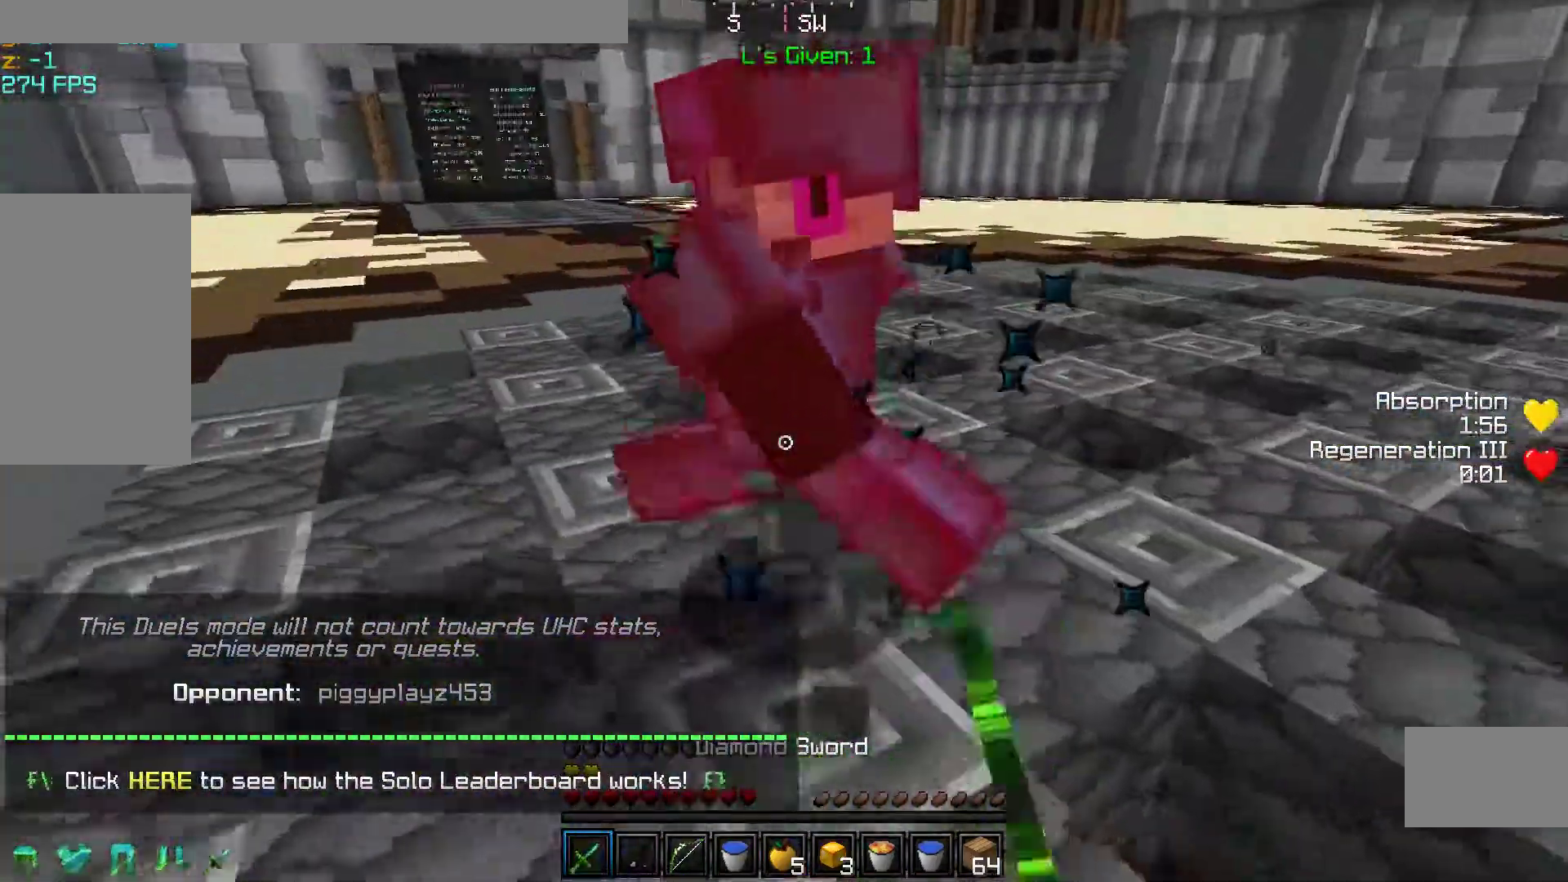
{"keys": ["a", "w"], "mouse": ["left"], "events": [[50, "mouse_left", "up"], [83, "a", "up"], [83, "mouse_left", "down"], [183, "mouse_left", "up"], [183, "w", "down"], [283, "mouse_left", "down"], [350, "w", "up"], [383, "mouse_left", "up"], [450, "mouse_left", "down"], [500, "a", "down"], [500, "w", "down"]]}
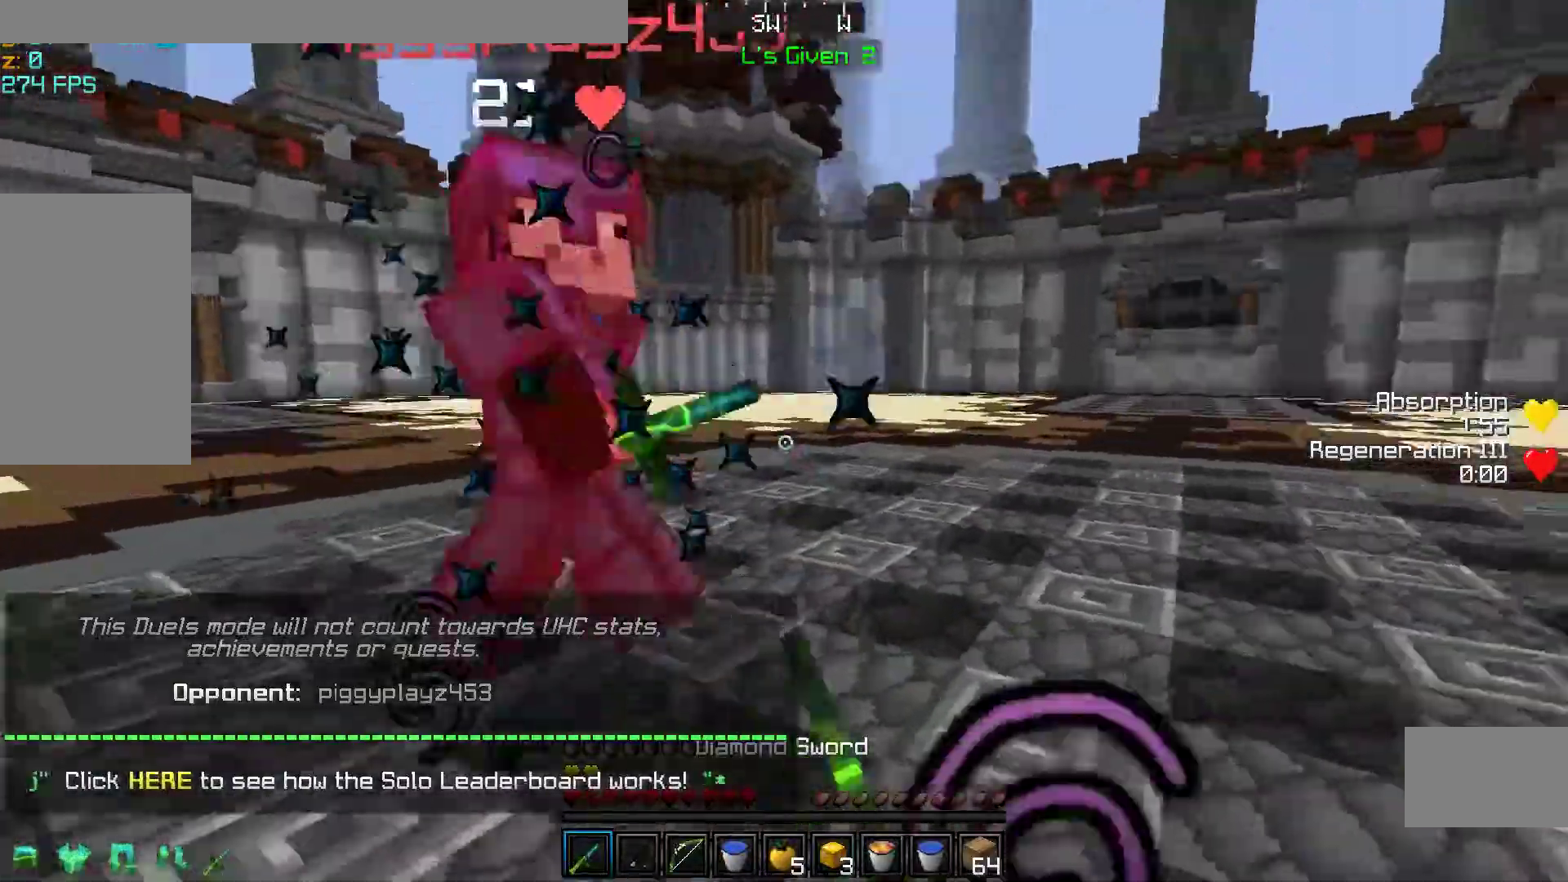
{"keys": [], "mouse": ["left"], "events": [[50, "mouse_left", "up"], [150, "mouse_left", "down"], [250, "mouse_left", "up"], [283, "mouse_left", "down"], [350, "a", "up"], [383, "a", "down"], [383, "mouse_left", "up"], [450, "w", "up"], [483, "a", "up"], [483, "mouse_left", "down"]]}
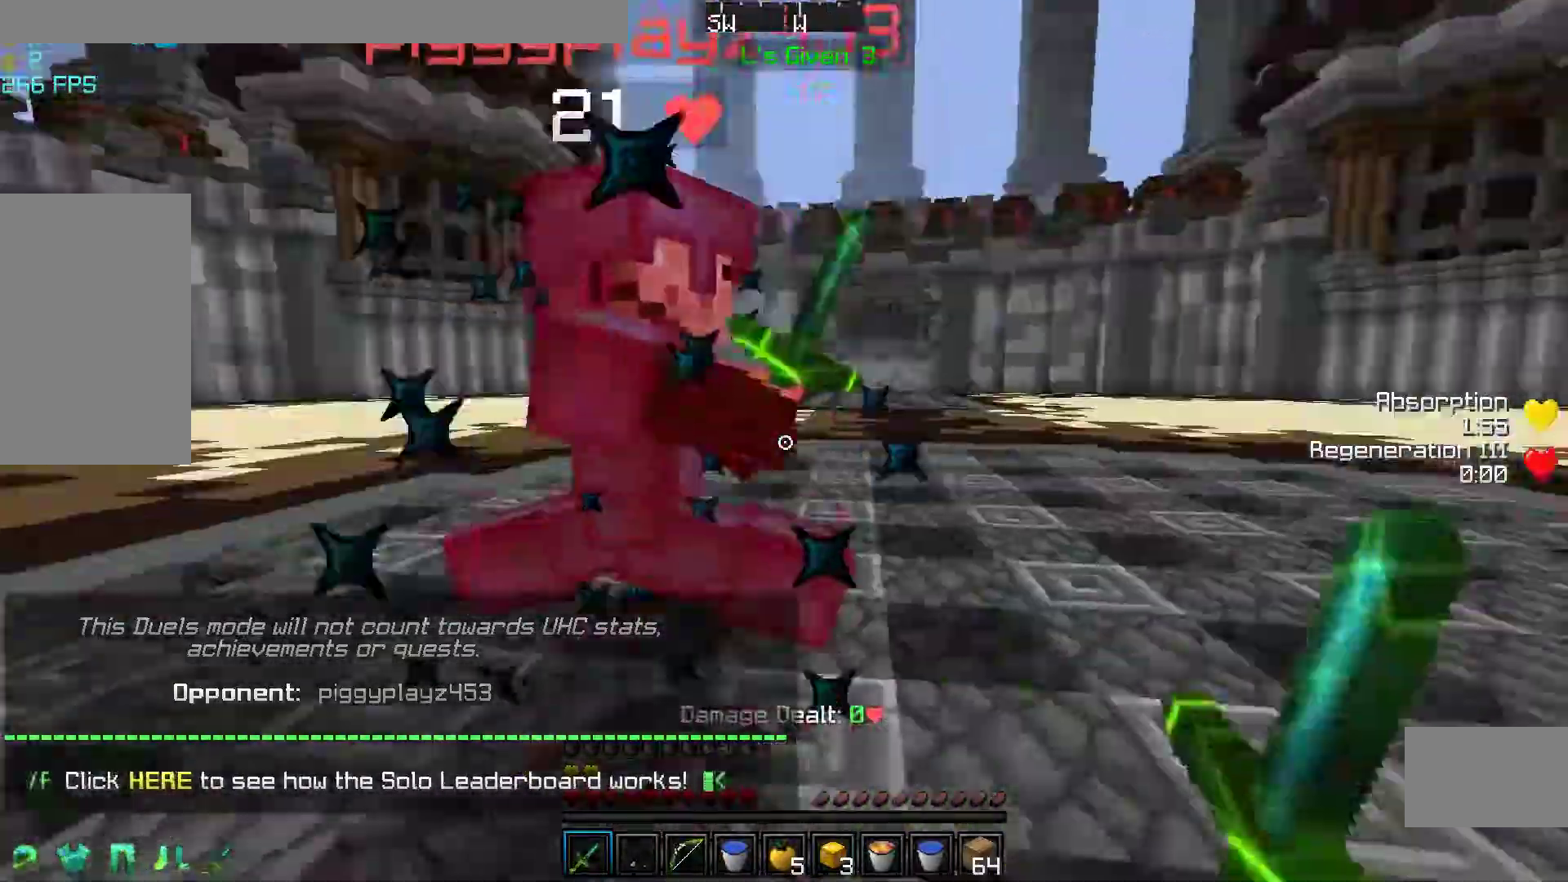
{"keys": ["a", "w"], "mouse": ["left"], "events": [[100, "a", "down"], [100, "mouse_left", "up"], [150, "mouse_left", "down"], [250, "w", "down"], [283, "mouse_left", "up"], [350, "mouse_left", "down"], [450, "mouse_left", "up"], [500, "mouse_left", "down"]]}
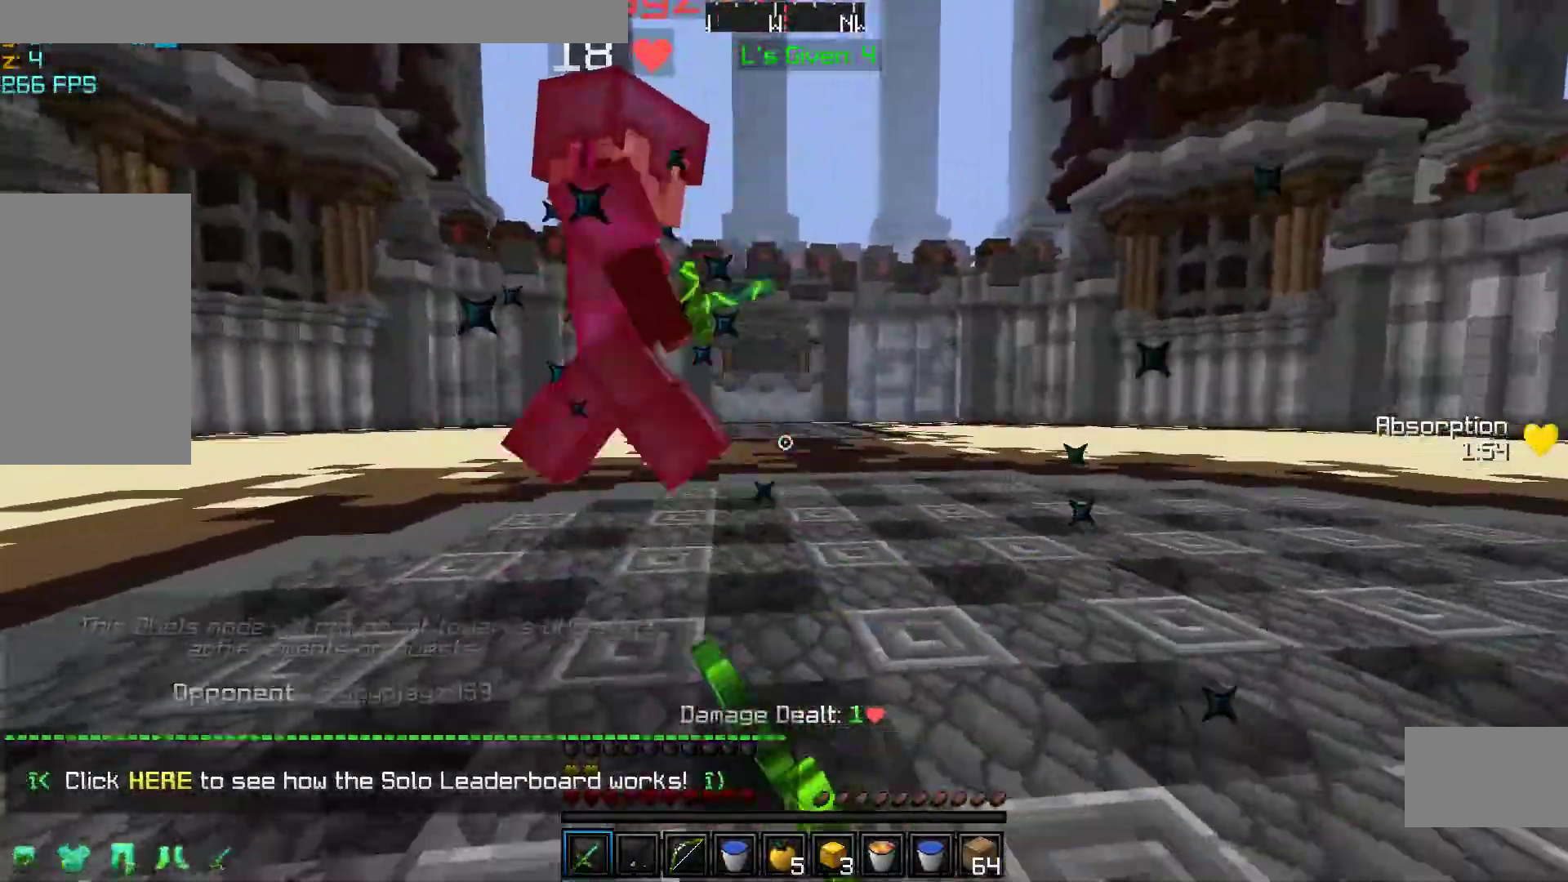
{"keys": ["w"], "mouse": [], "events": [[100, "mouse_left", "up"], [200, "mouse_left", "down"], [300, "mouse_left", "up"], [400, "a", "up"], [400, "mouse_left", "down"], [500, "mouse_left", "up"]]}
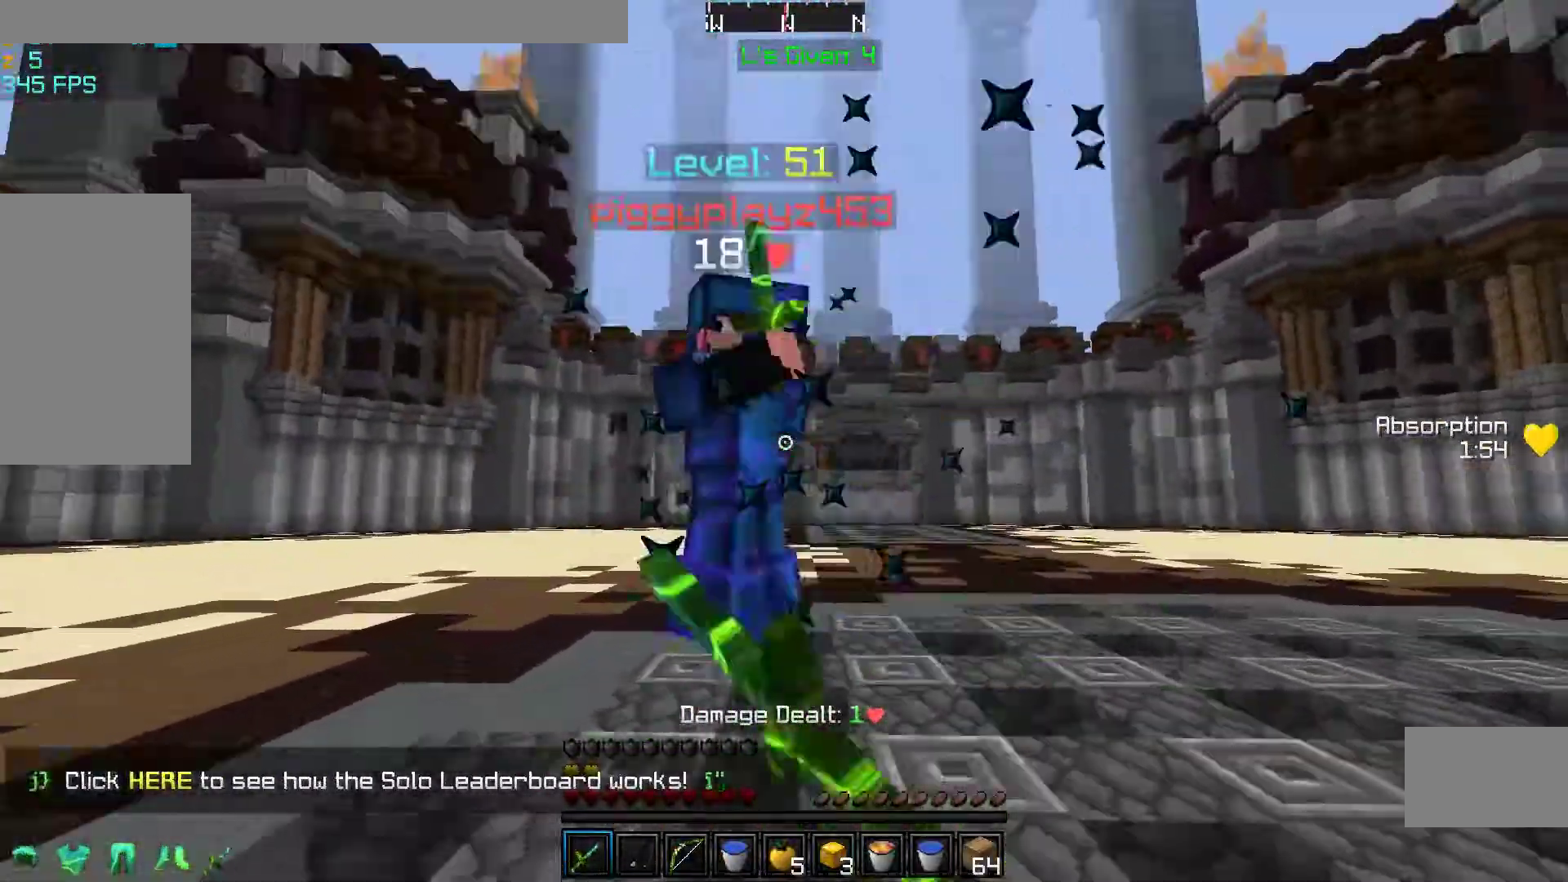
{"keys": ["a", "w"], "mouse": ["left"], "events": [[50, "a", "down"], [50, "mouse_left", "down"], [150, "mouse_left", "up"], [233, "mouse_left", "down"], [350, "mouse_left", "up"], [433, "mouse_left", "down"]]}